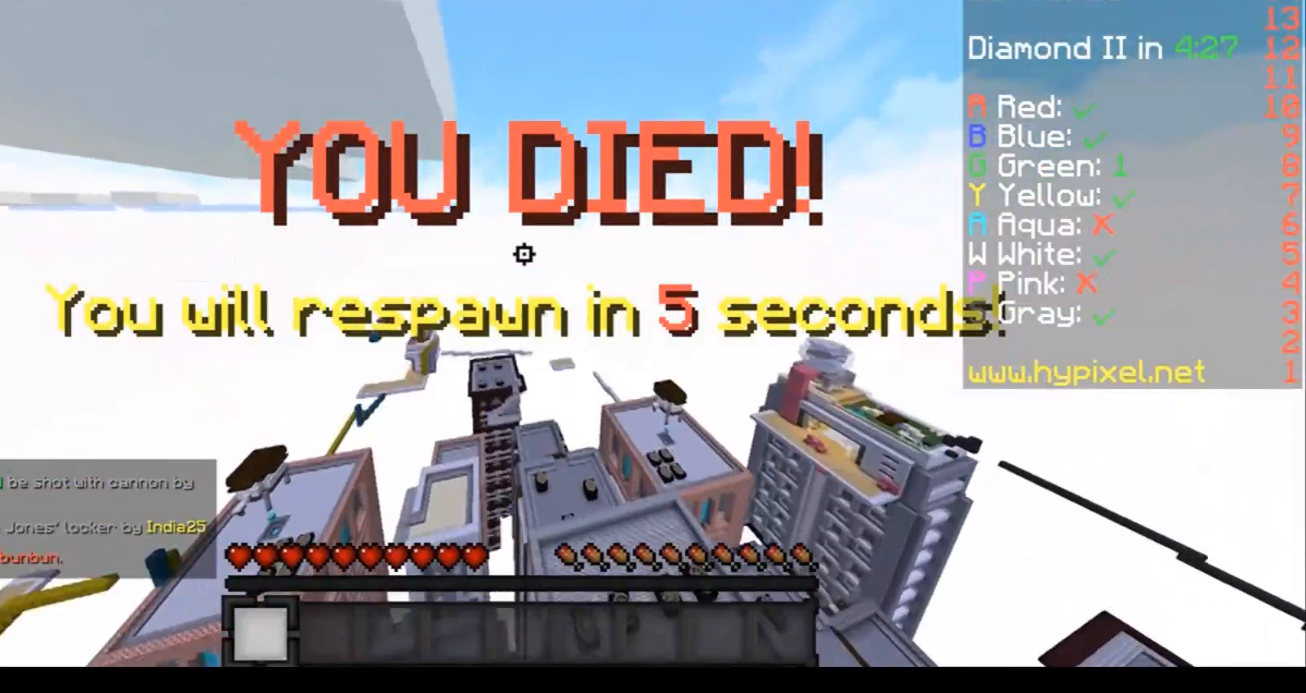
Gameplay with keyboard; each line is a JSON object with the keys held at the frame after it. "events" lists presses ("down") and releases ("up") of "a", "d", "s" and "w" between this image and that frame as [ms after this image, input, new state], when the widget could be followed in between. No other keys are recorded. Mouse input is not recorded.
{"keys": ["w"], "events": []}
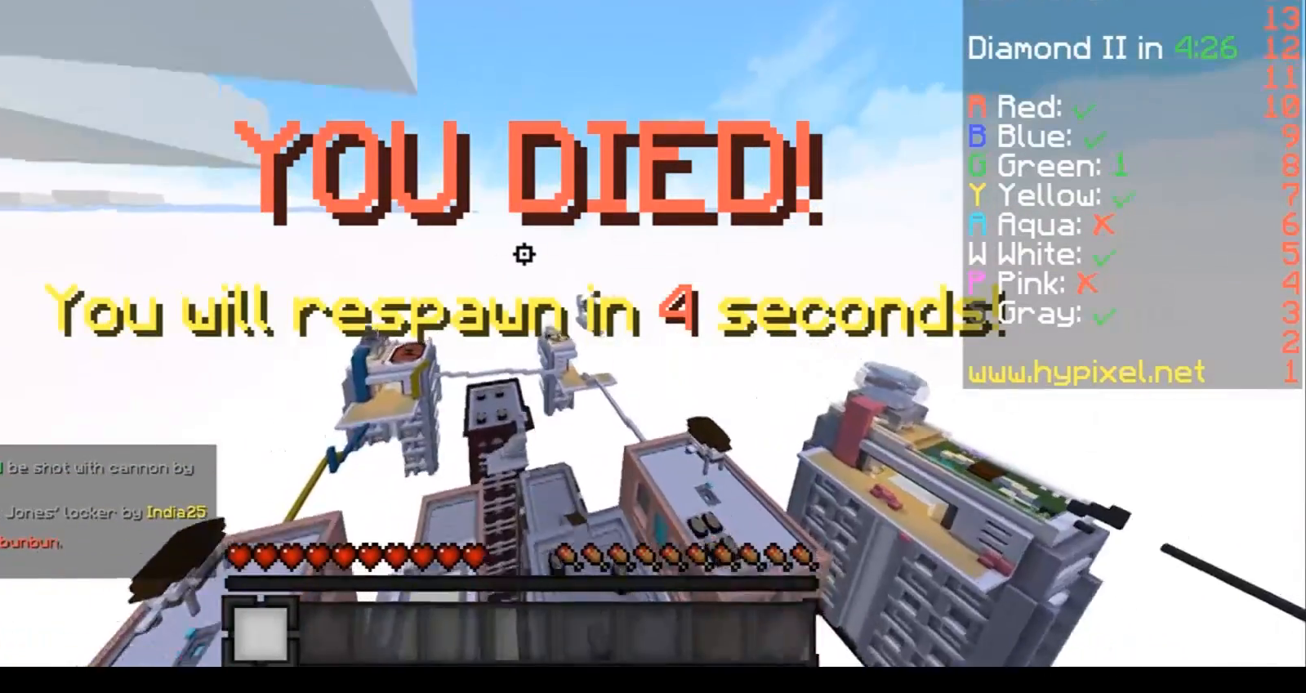
{"keys": ["w"], "events": []}
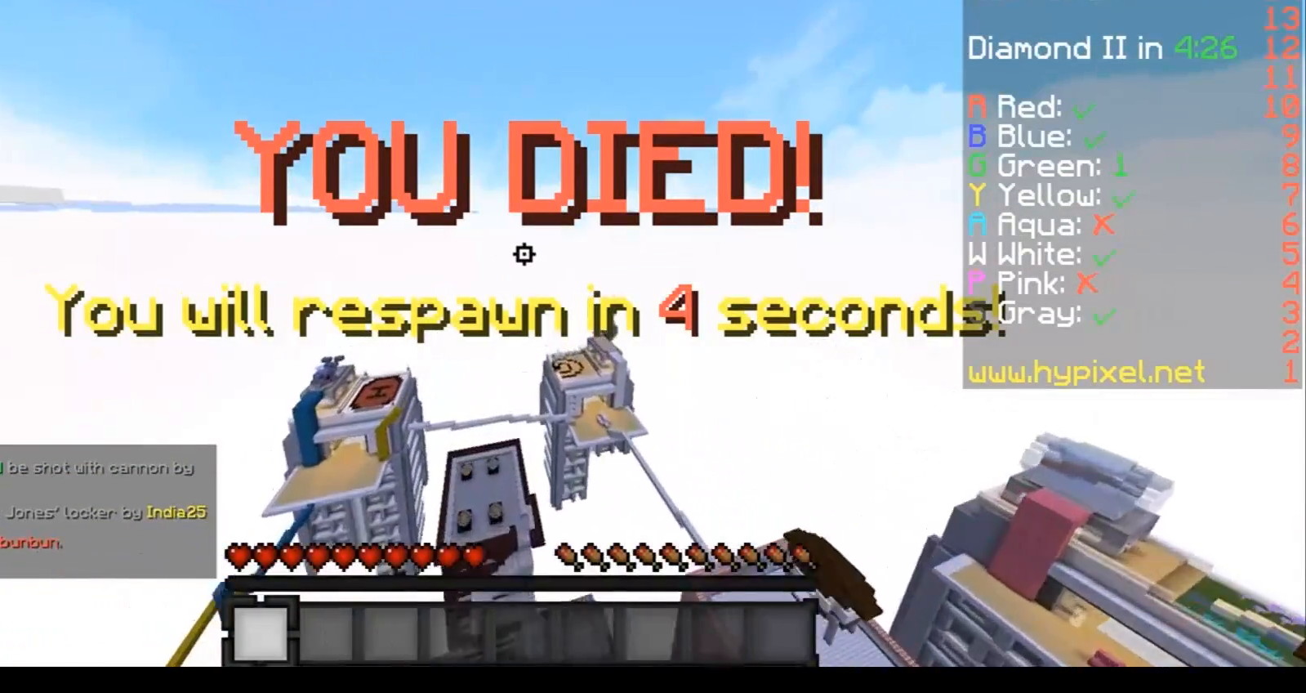
{"keys": ["w"], "events": []}
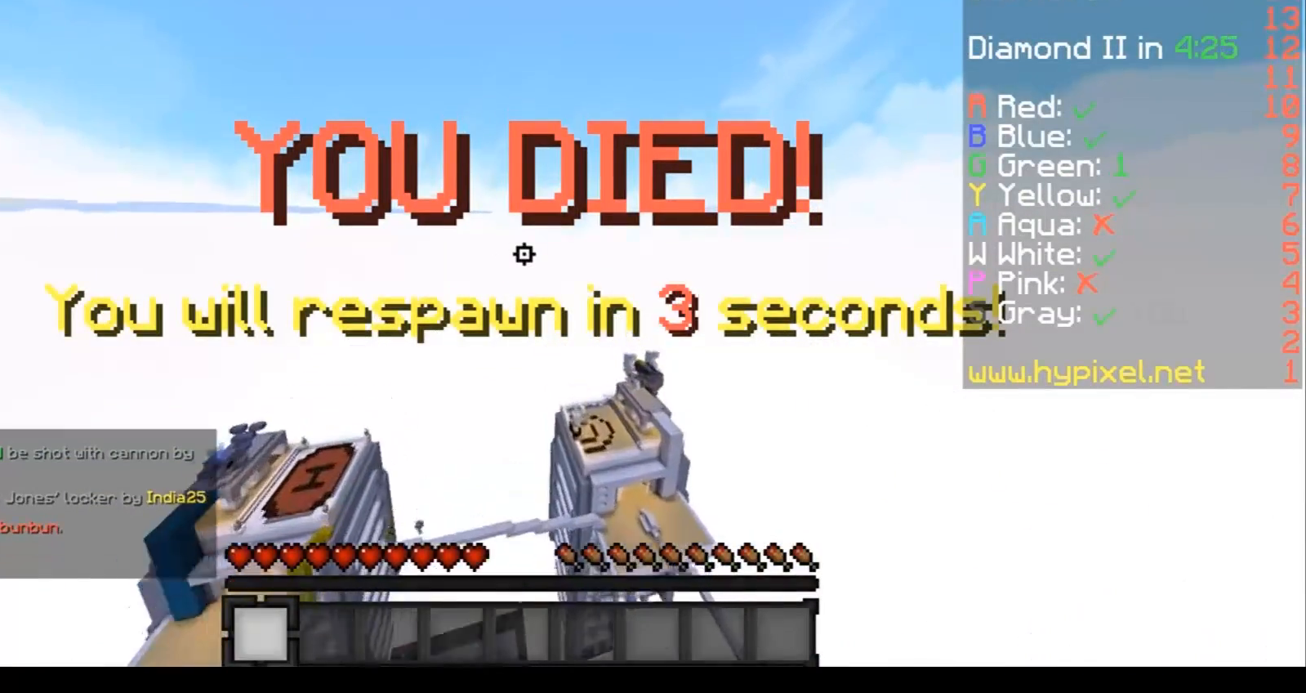
{"keys": ["s"], "events": [[301, "s", "down"], [301, "w", "up"]]}
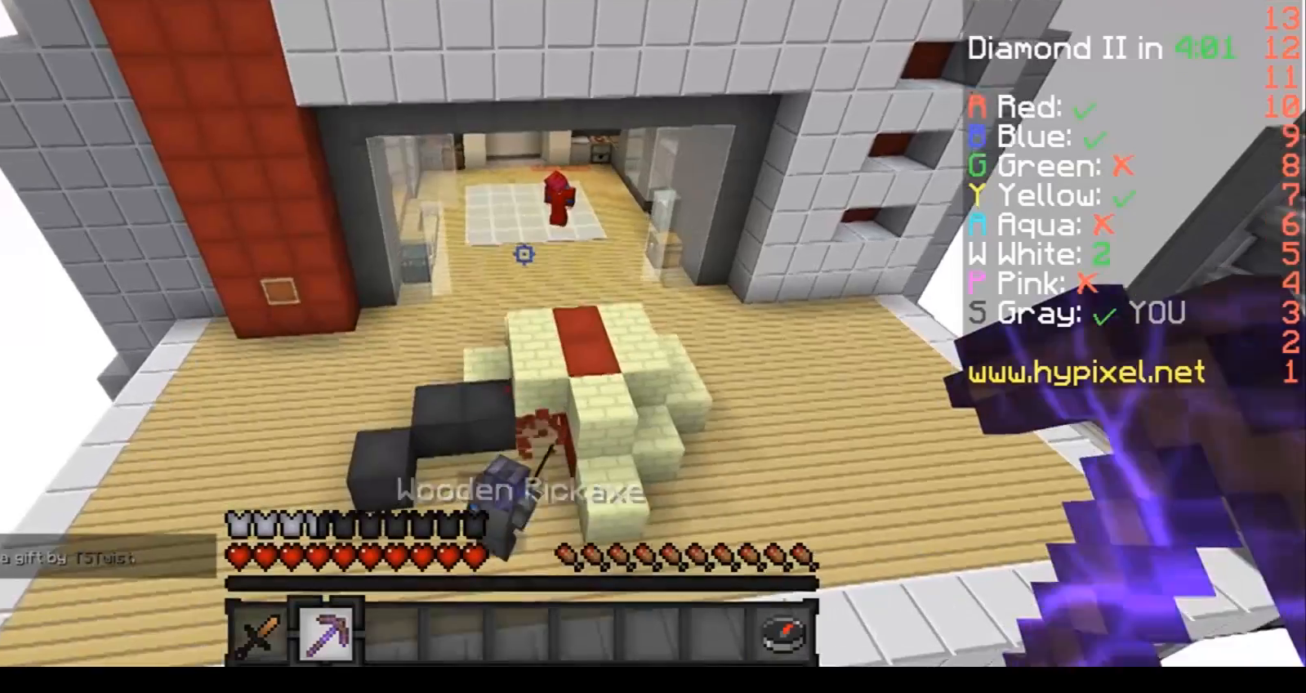
{"keys": [], "events": [[233, "d", "down"], [500, "d", "up"], [500, "s", "up"]]}
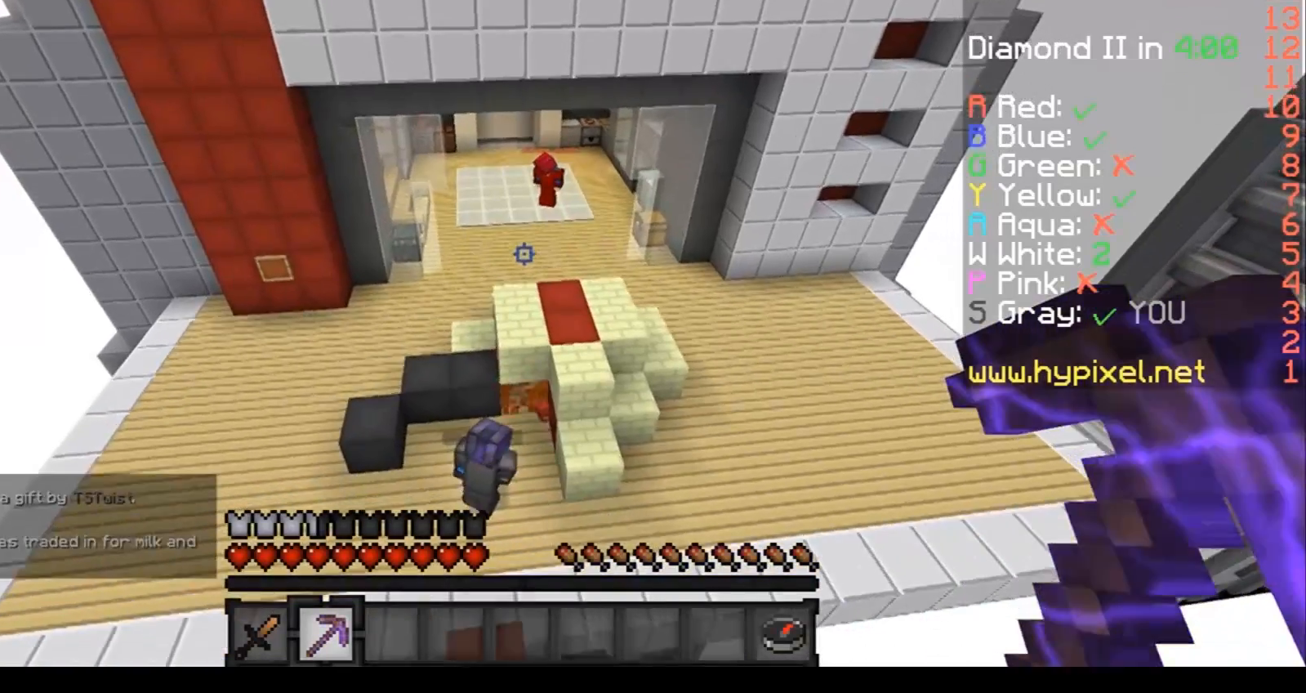
{"keys": ["w"], "events": [[501, "w", "down"]]}
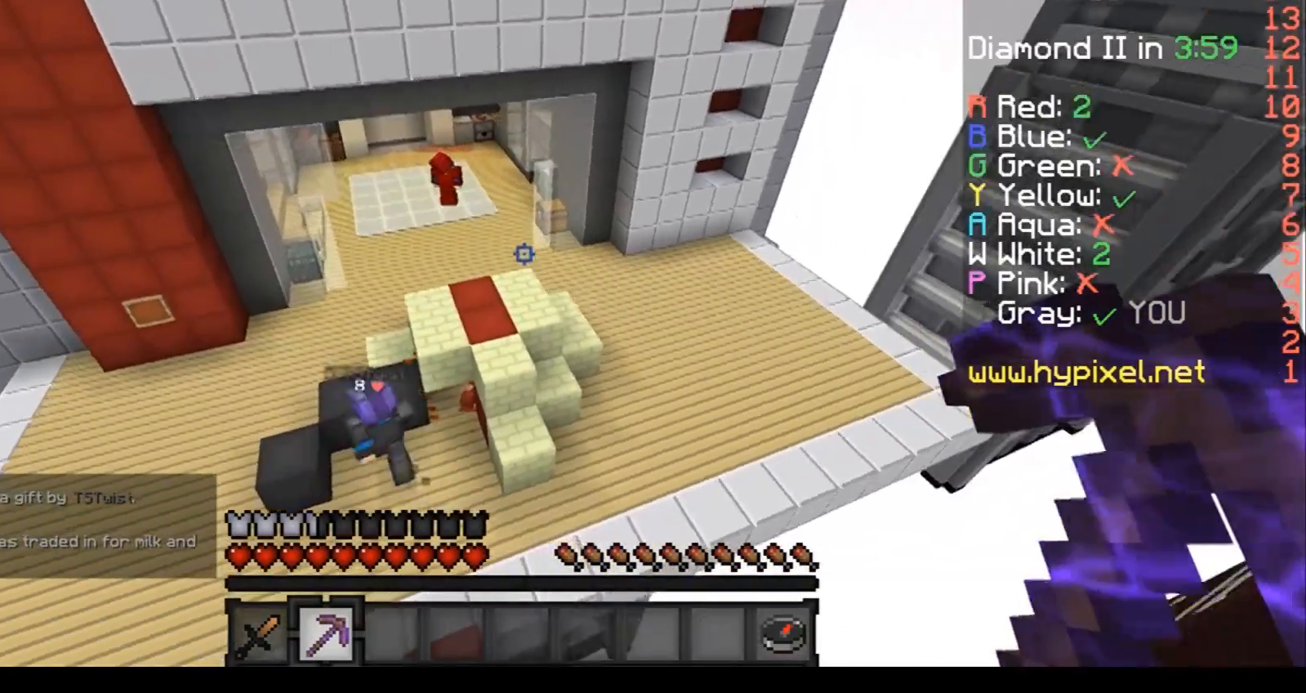
{"keys": ["w"], "events": []}
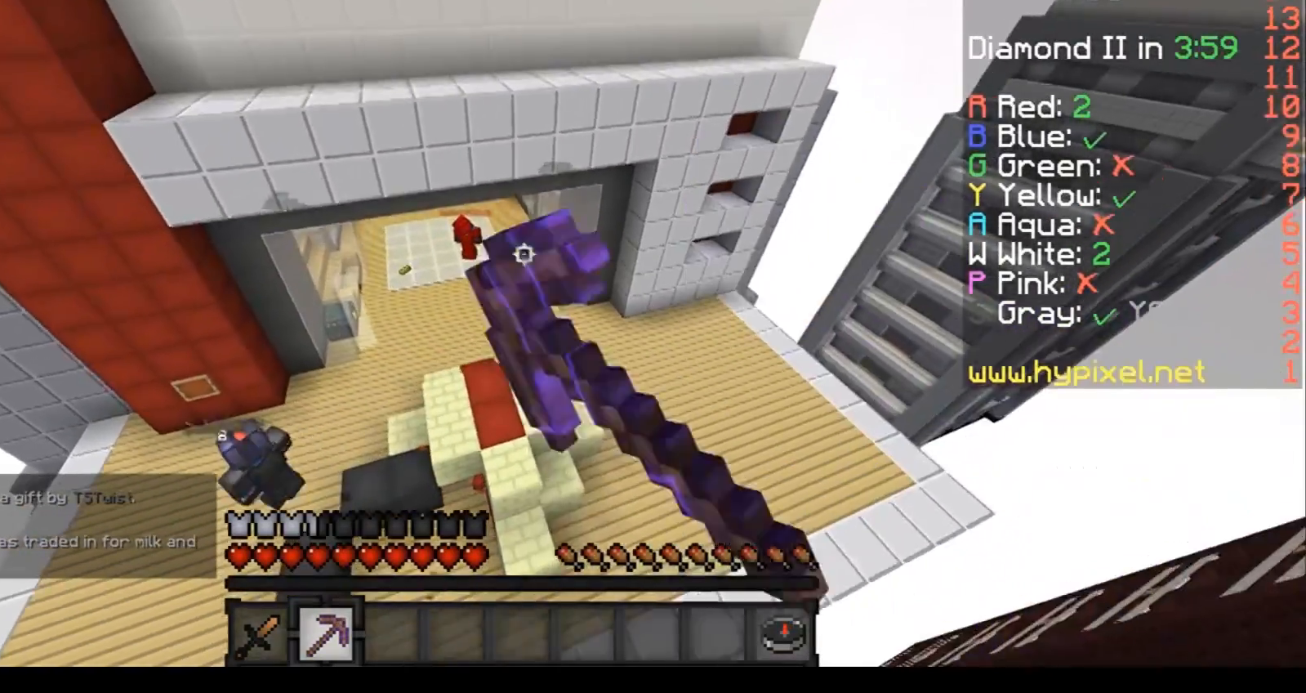
{"keys": [], "events": [[467, "w", "up"]]}
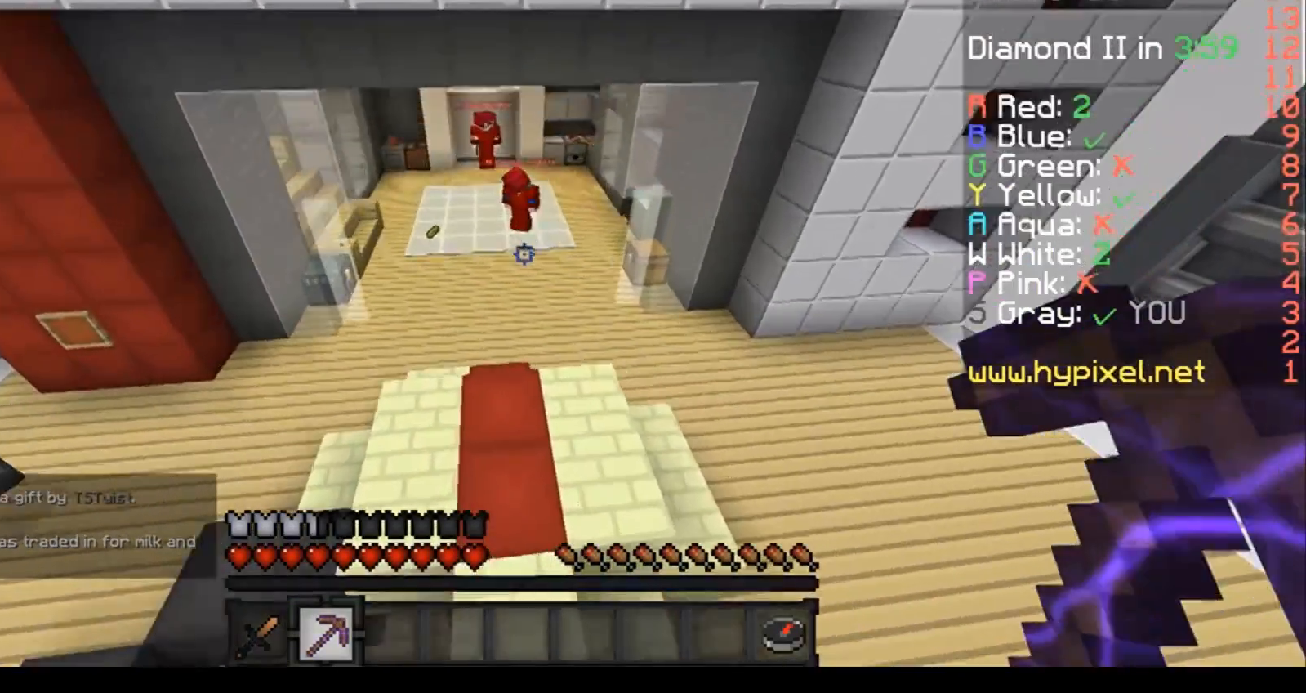
{"keys": [], "events": []}
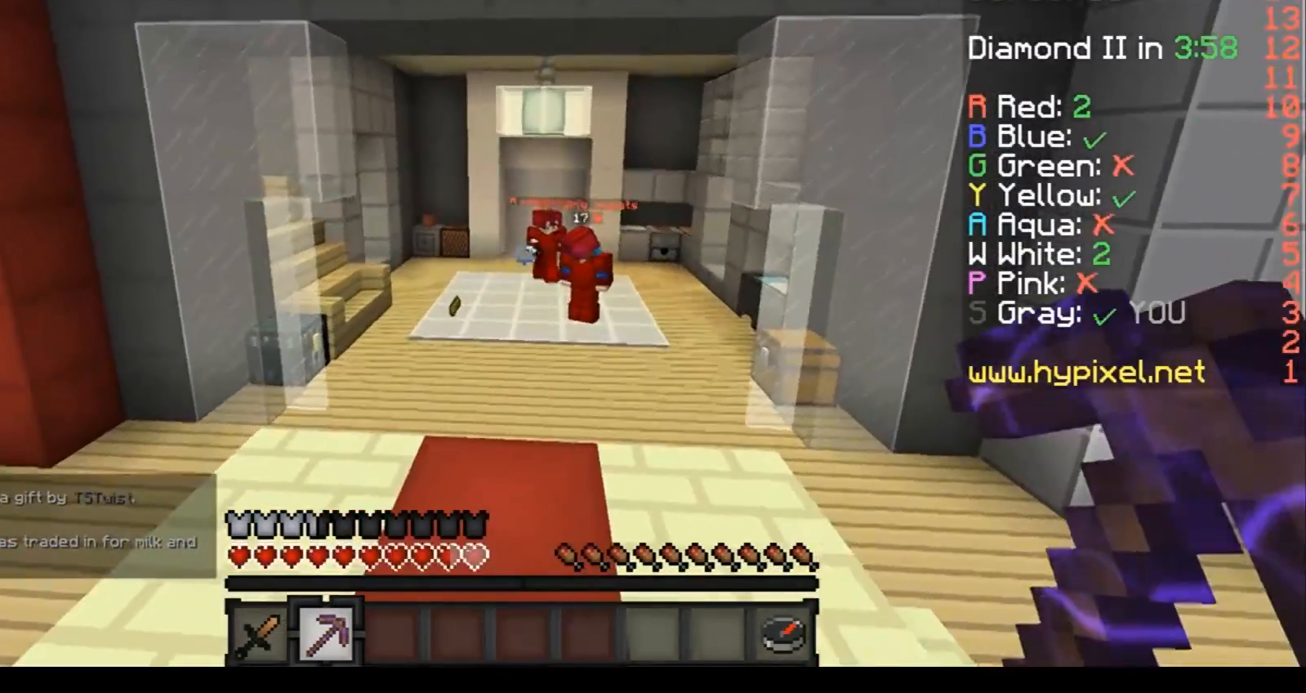
{"keys": ["a"], "events": [[33, "d", "down"], [167, "d", "up"], [467, "a", "down"]]}
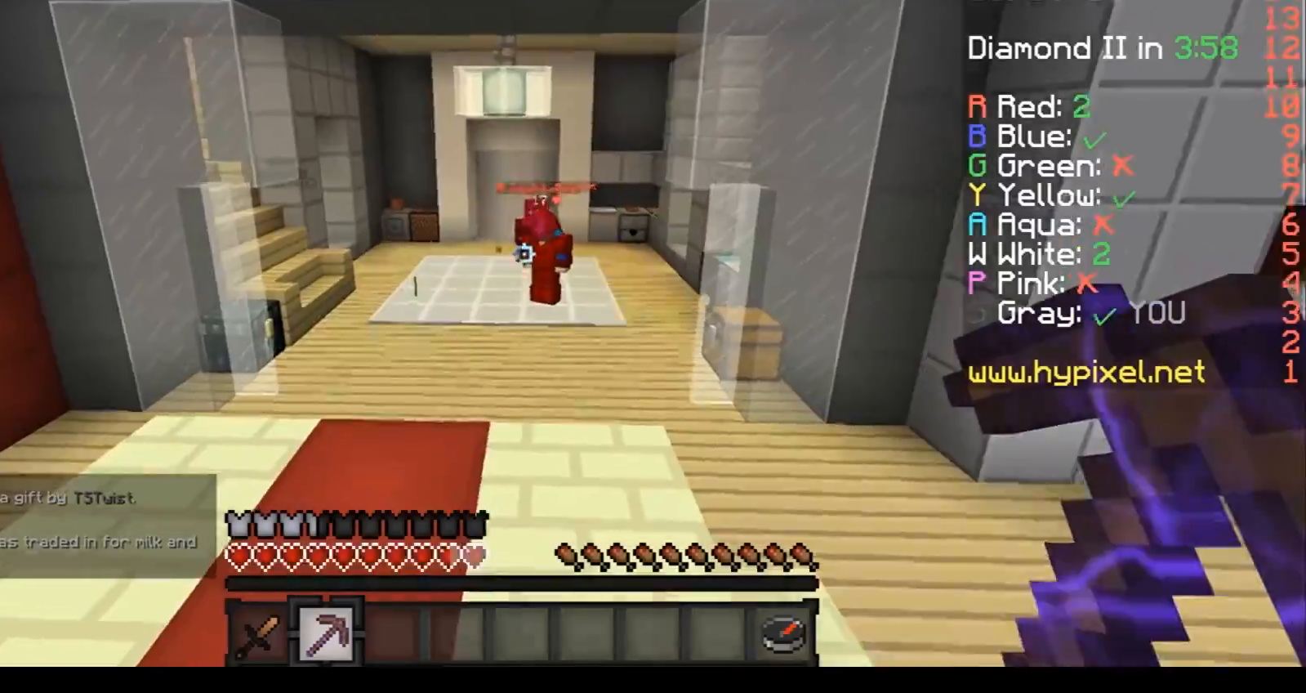
{"keys": ["w"], "events": [[233, "a", "up"], [433, "w", "down"]]}
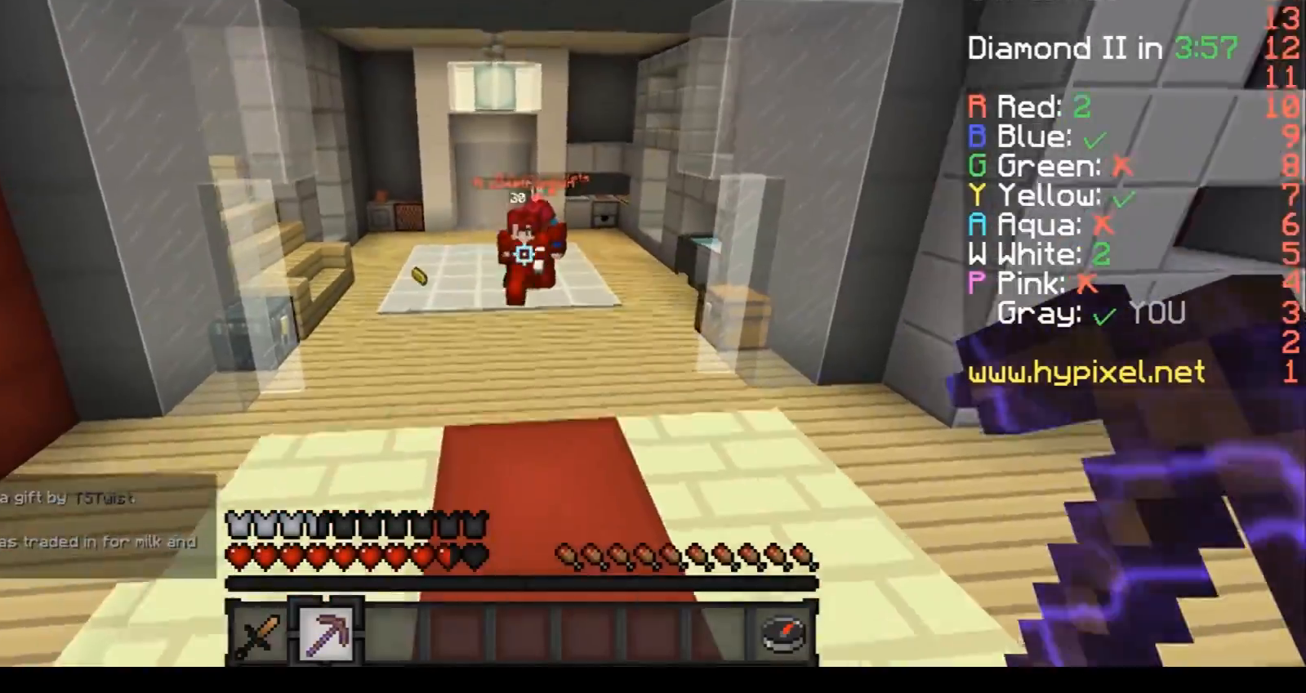
{"keys": ["d", "w"], "events": [[234, "d", "down"]]}
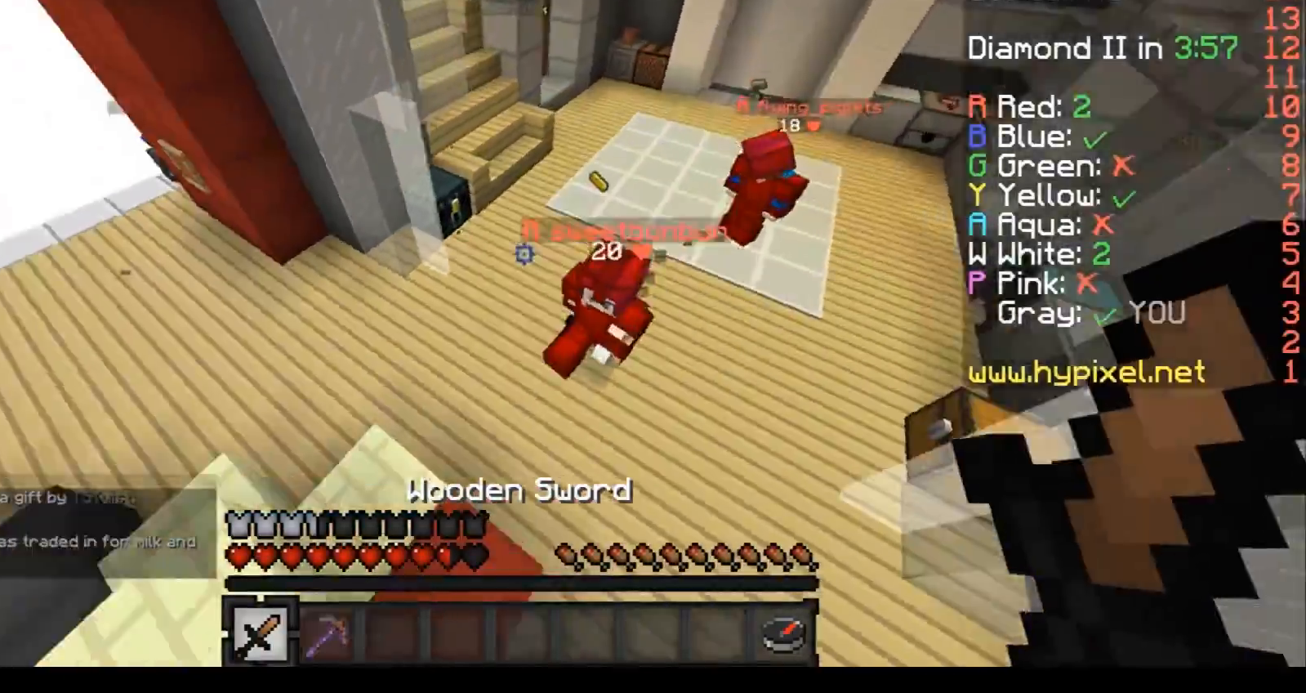
{"keys": ["a", "w"], "events": [[134, "a", "down"], [134, "d", "up"]]}
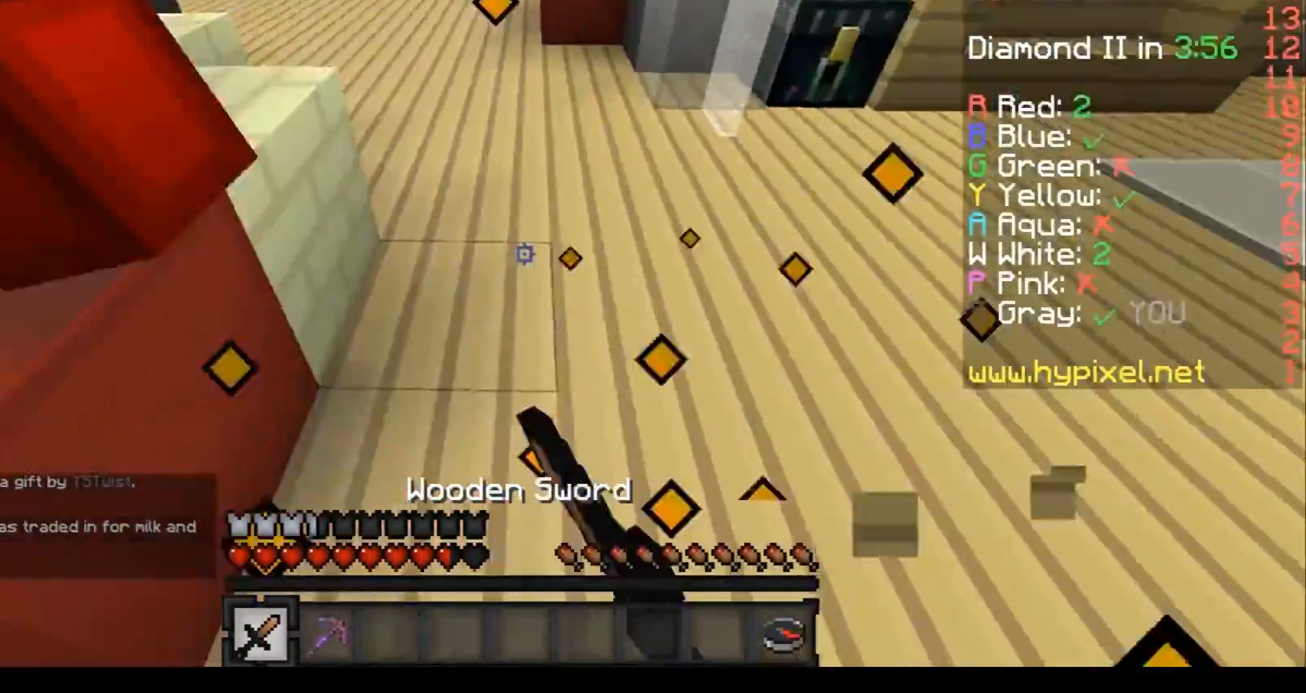
{"keys": ["a", "w"], "events": []}
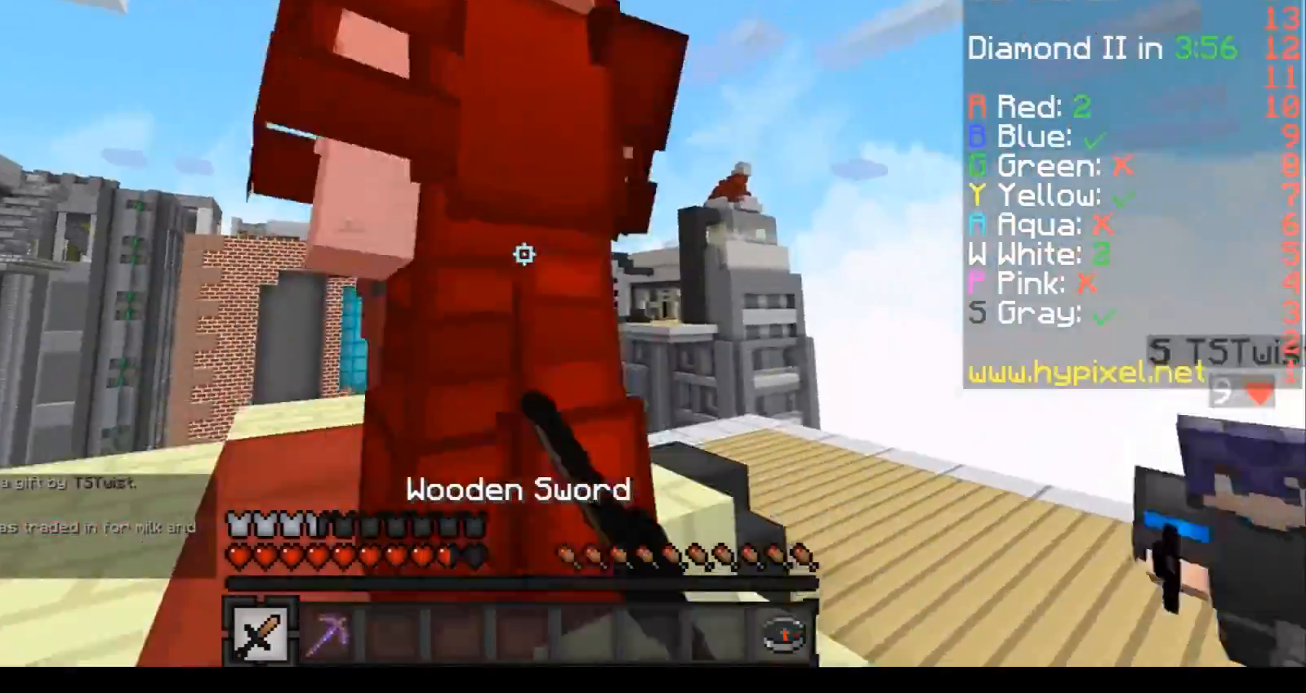
{"keys": ["a", "w"], "events": [[367, "a", "up"], [467, "a", "down"]]}
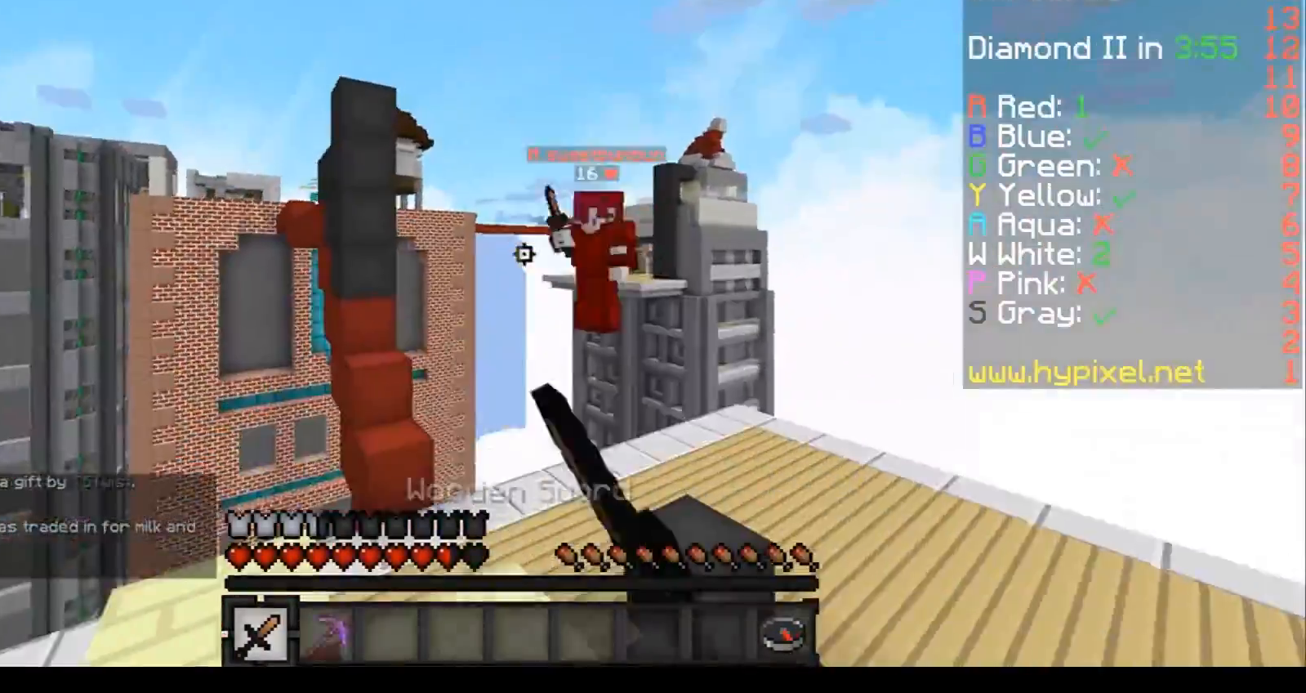
{"keys": ["w"], "events": [[33, "a", "up"]]}
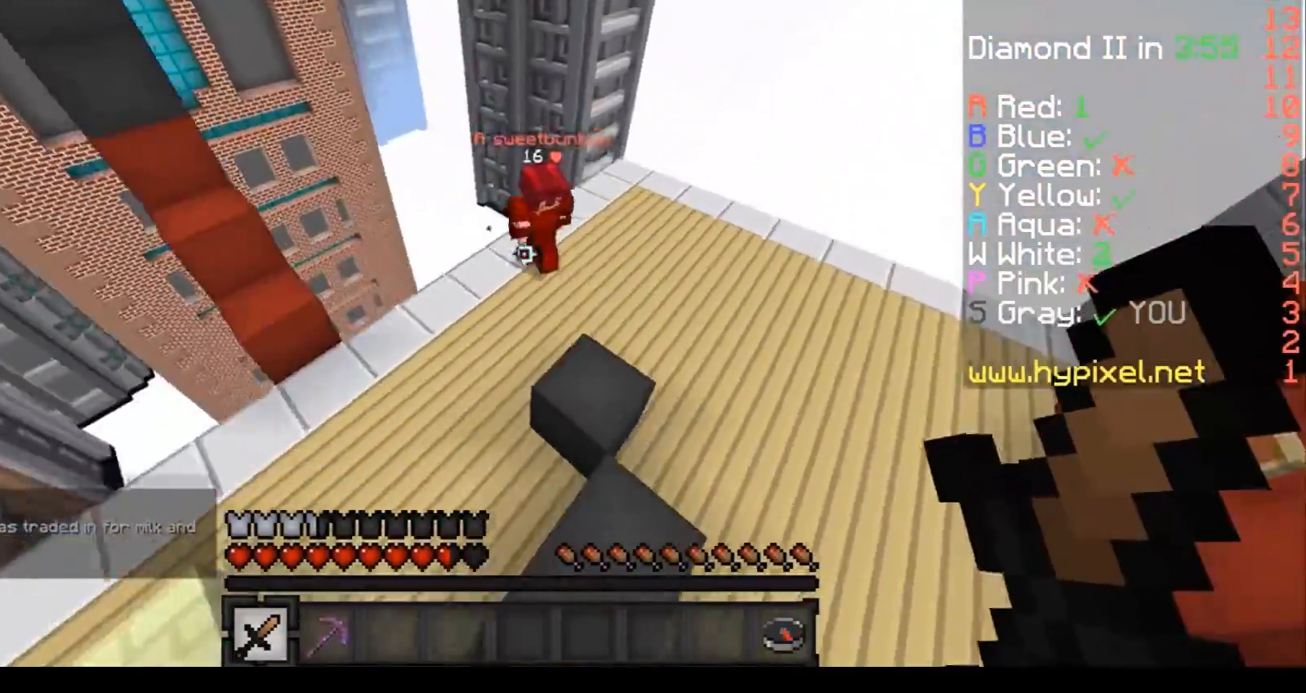
{"keys": ["d", "s"], "events": [[134, "d", "down"], [434, "w", "up"], [468, "s", "down"]]}
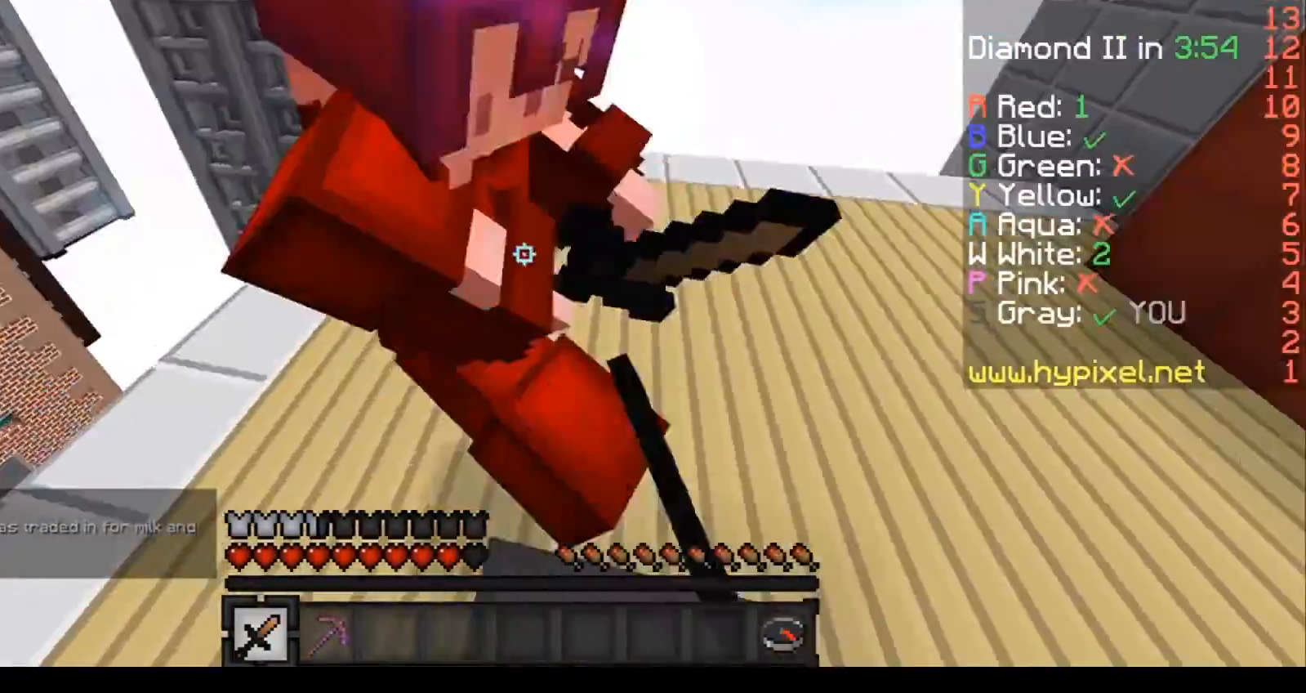
{"keys": ["a", "w"], "events": [[67, "s", "up"], [100, "w", "down"], [167, "d", "up"], [467, "a", "down"]]}
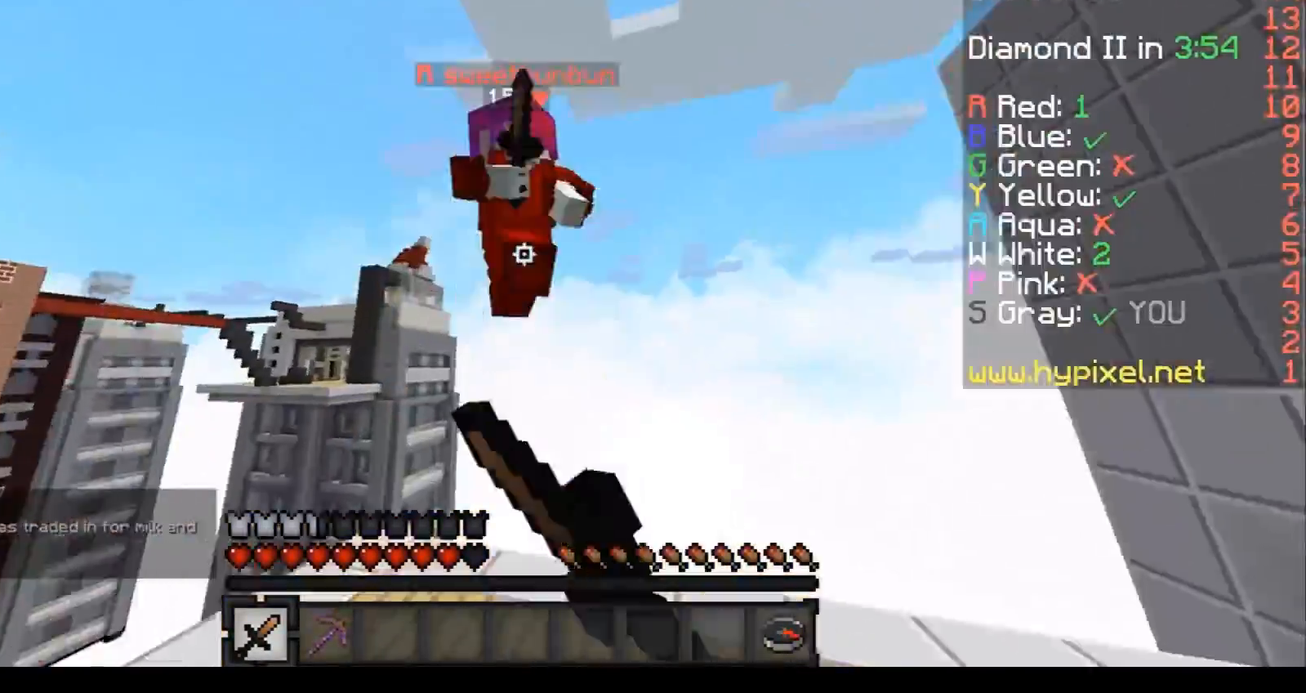
{"keys": ["w"], "events": [[33, "a", "up"]]}
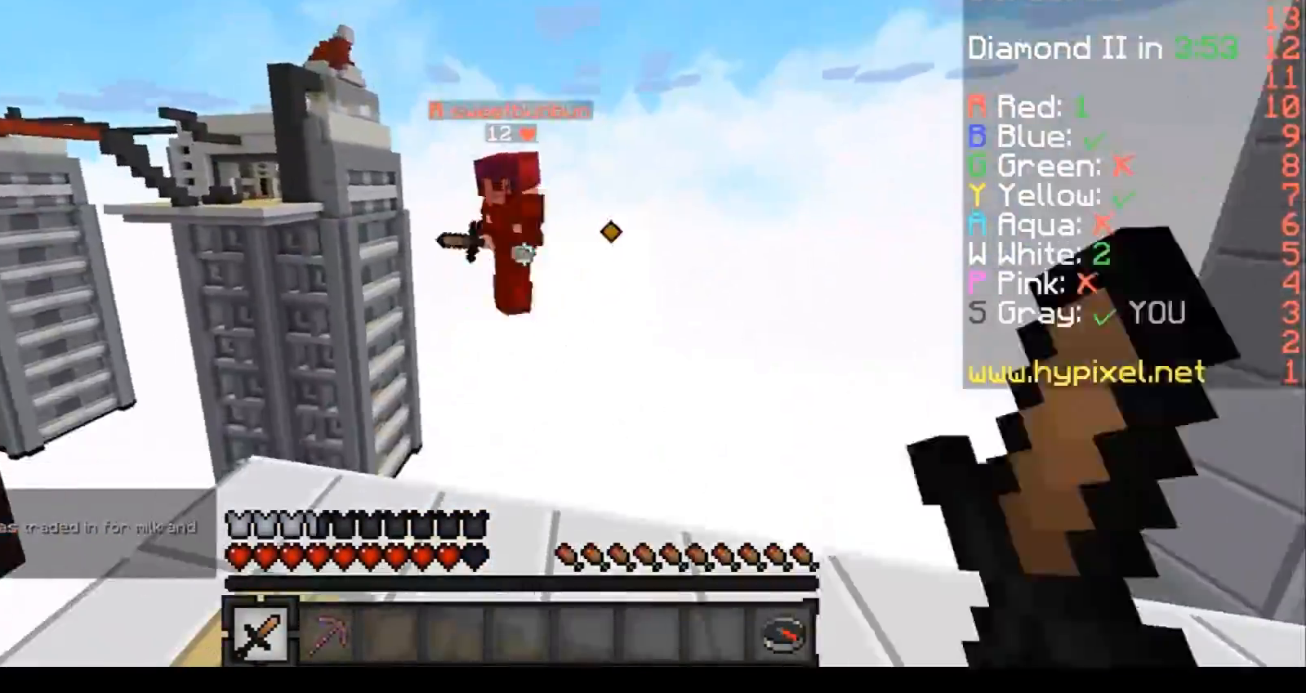
{"keys": ["a", "w"], "events": [[234, "a", "down"]]}
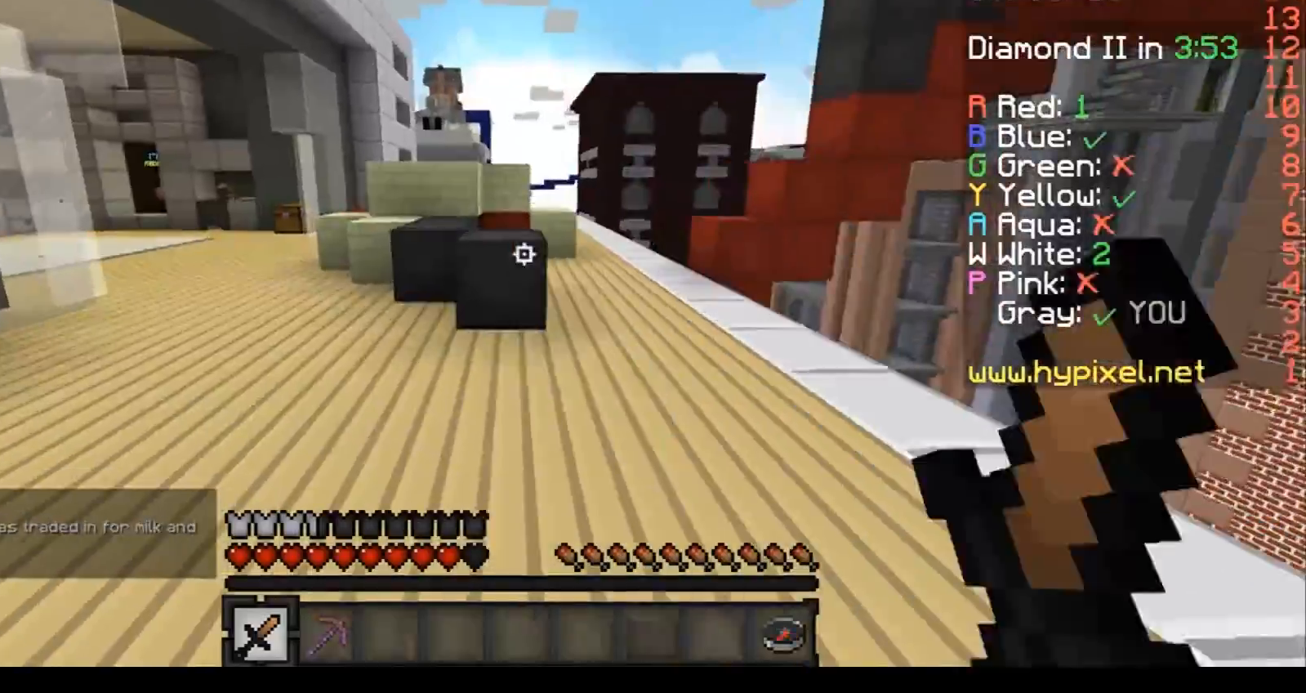
{"keys": ["w"], "events": [[167, "a", "up"]]}
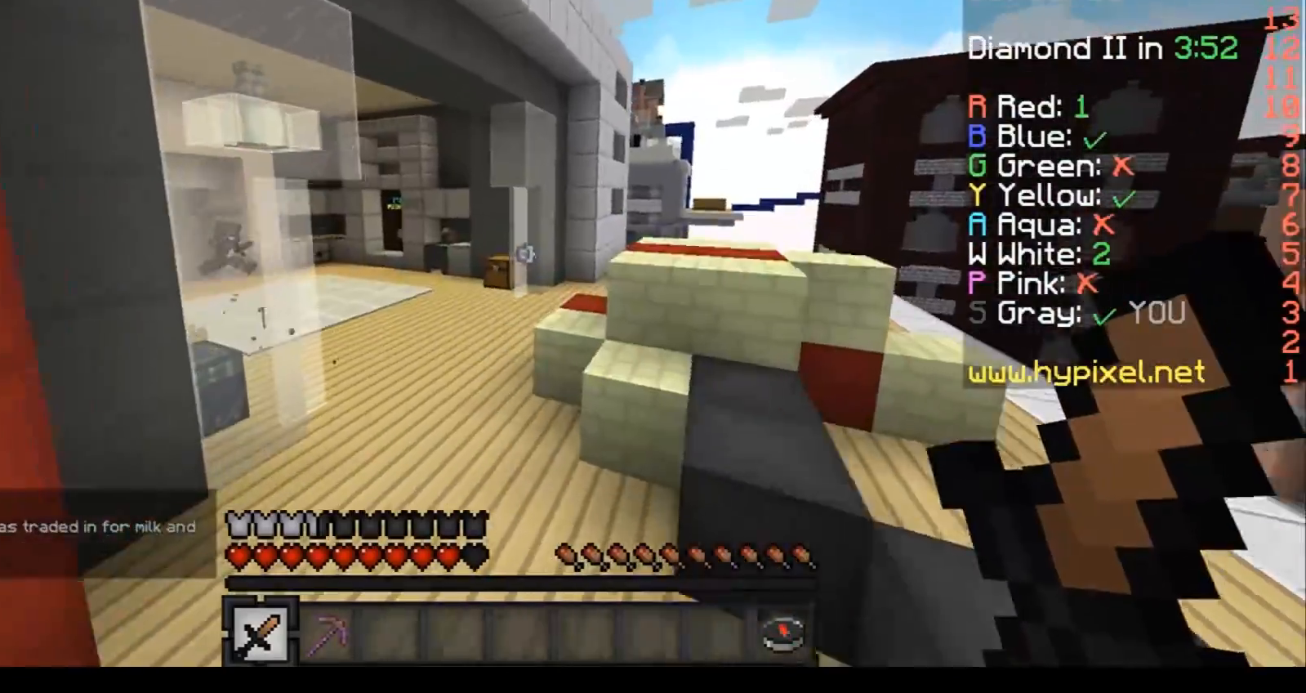
{"keys": ["w"], "events": [[367, "a", "down"], [467, "a", "up"]]}
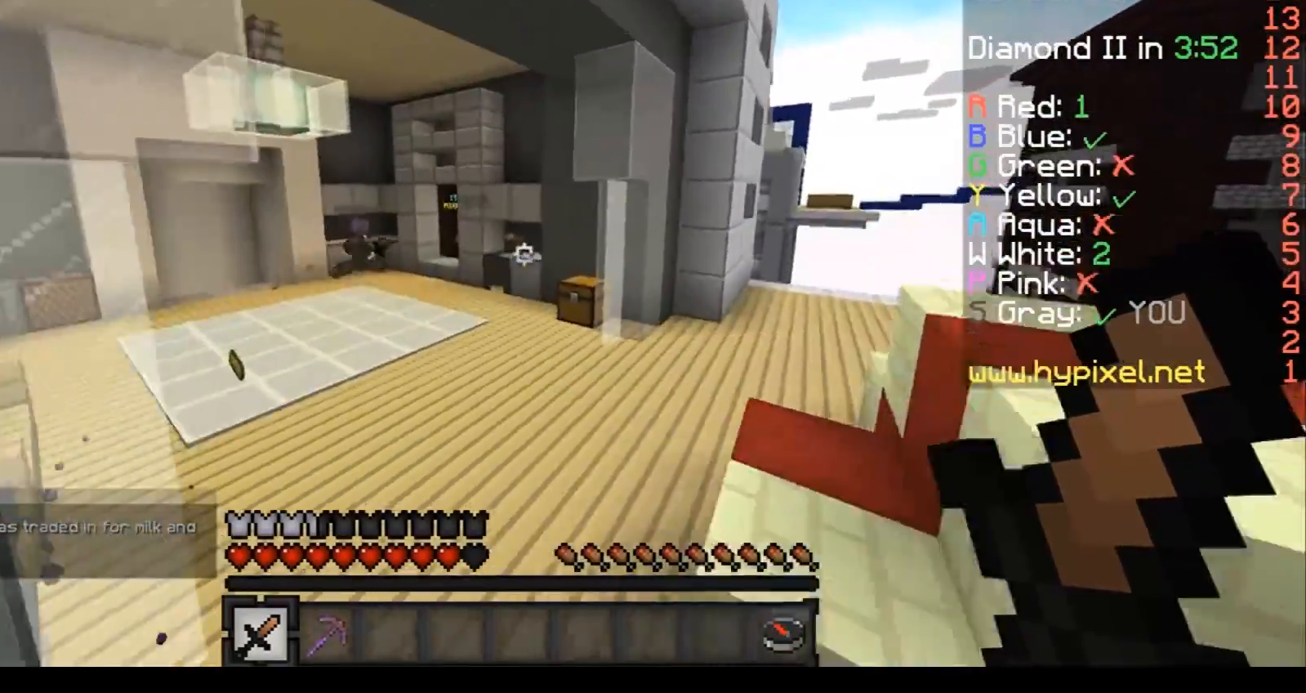
{"keys": ["a", "w"], "events": [[33, "a", "down"], [233, "a", "up"], [433, "a", "down"]]}
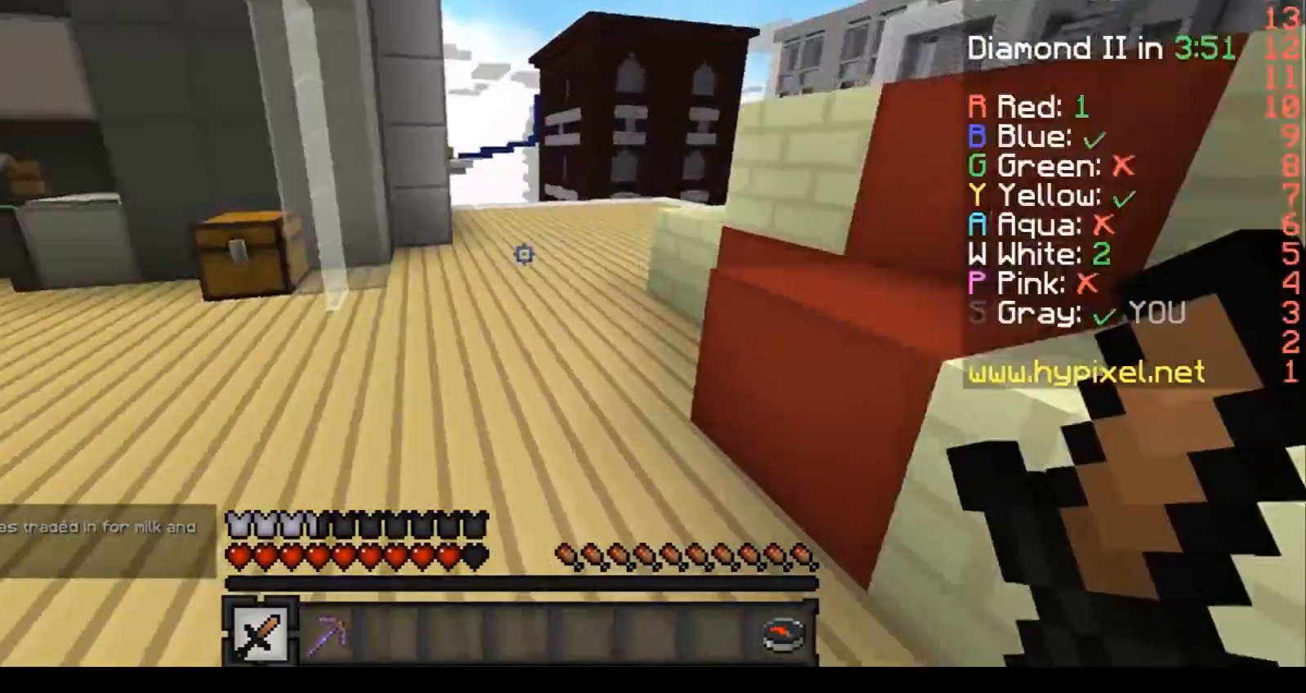
{"keys": ["w"], "events": [[133, "a", "up"], [367, "a", "down"], [434, "a", "up"]]}
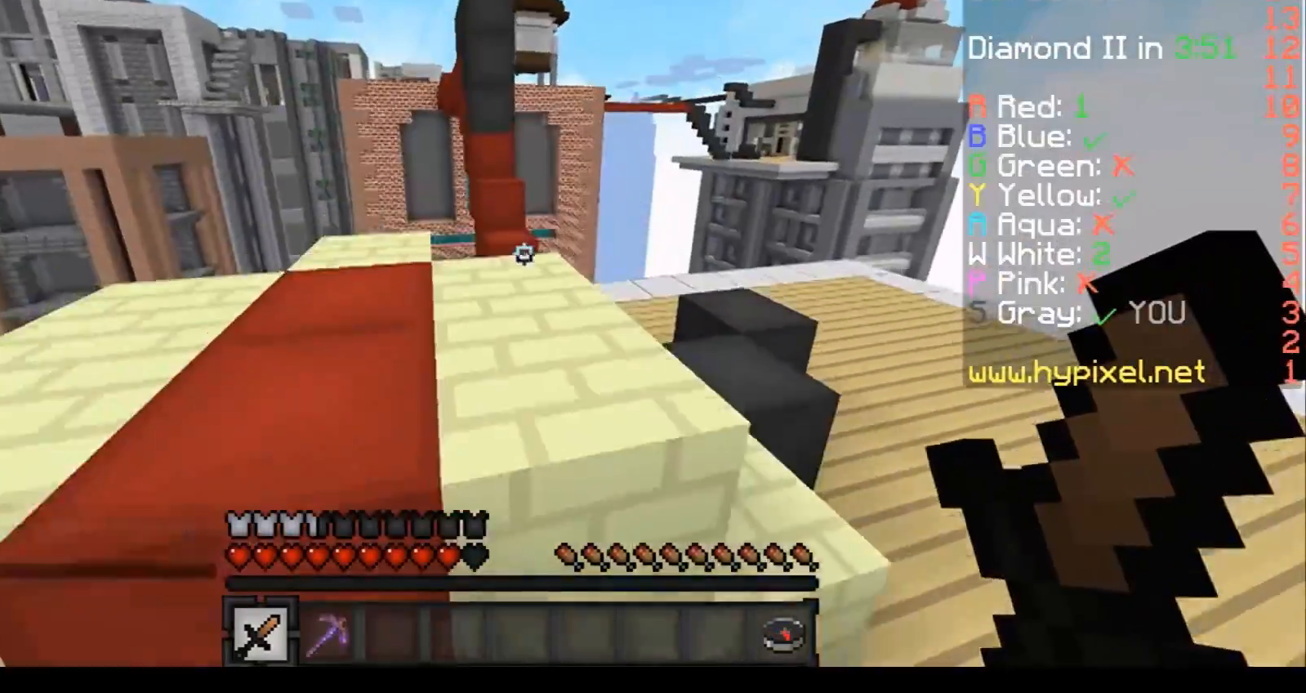
{"keys": ["a", "w"], "events": [[368, "a", "down"]]}
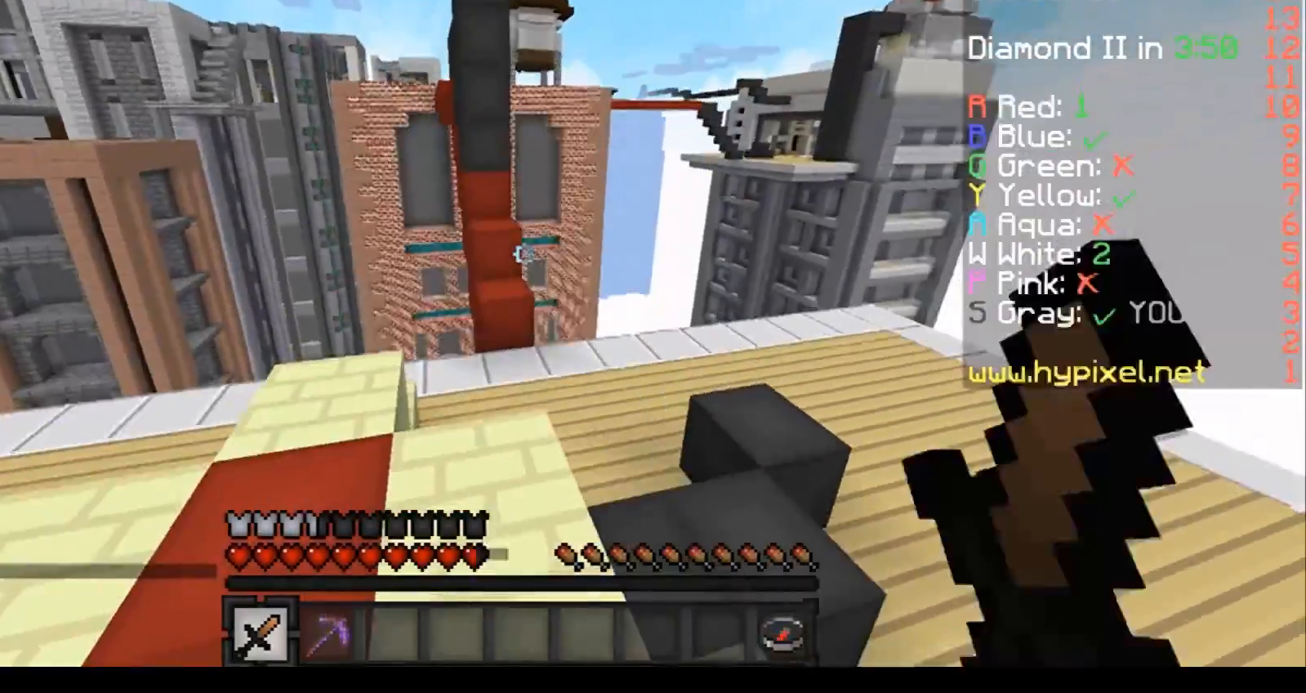
{"keys": ["a", "w"], "events": [[33, "a", "up"], [133, "a", "down"]]}
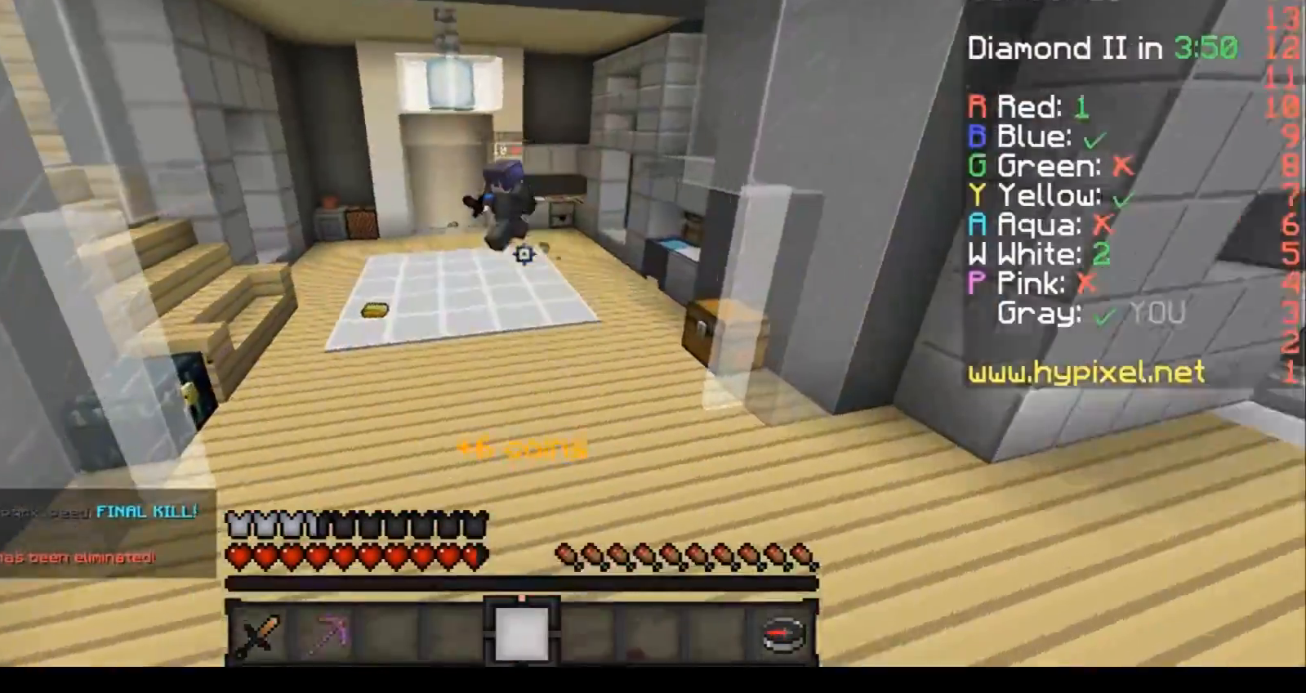
{"keys": ["w"], "events": [[66, "a", "up"], [367, "a", "down"], [467, "a", "up"]]}
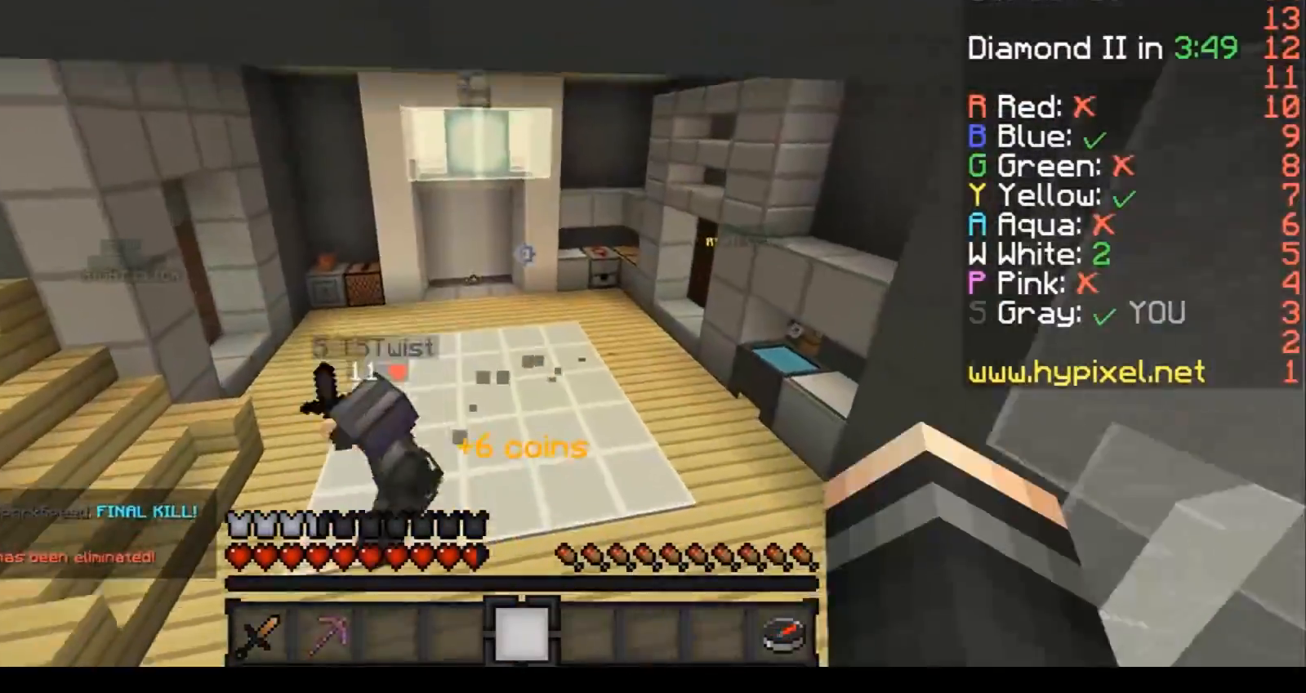
{"keys": ["w"], "events": []}